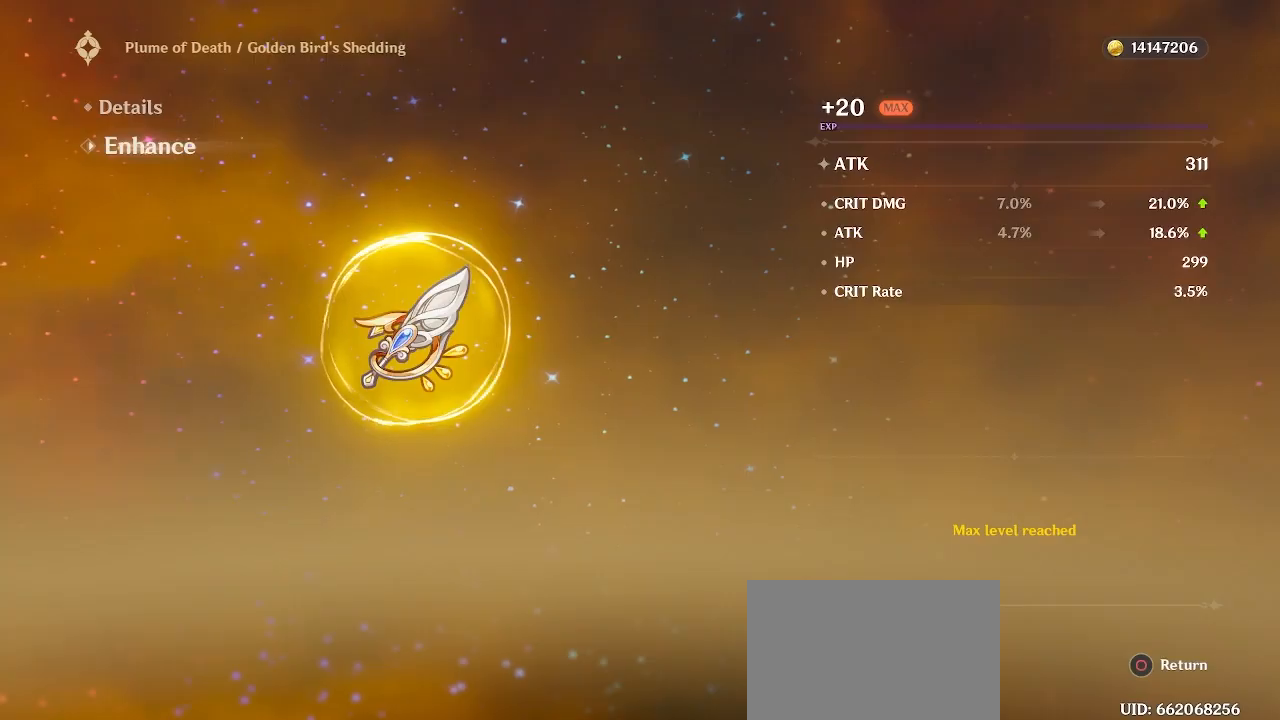
Gameplay with a controller (PlayStation layout); each line is a JSON object with the inputs held at the frame after it. "events" lists button and stick changes between this image and that frame as [ms after this image, input, new state], when the widget could be followed in between.
{"buttons": [], "left_stick": "center", "right_stick": "center", "events": []}
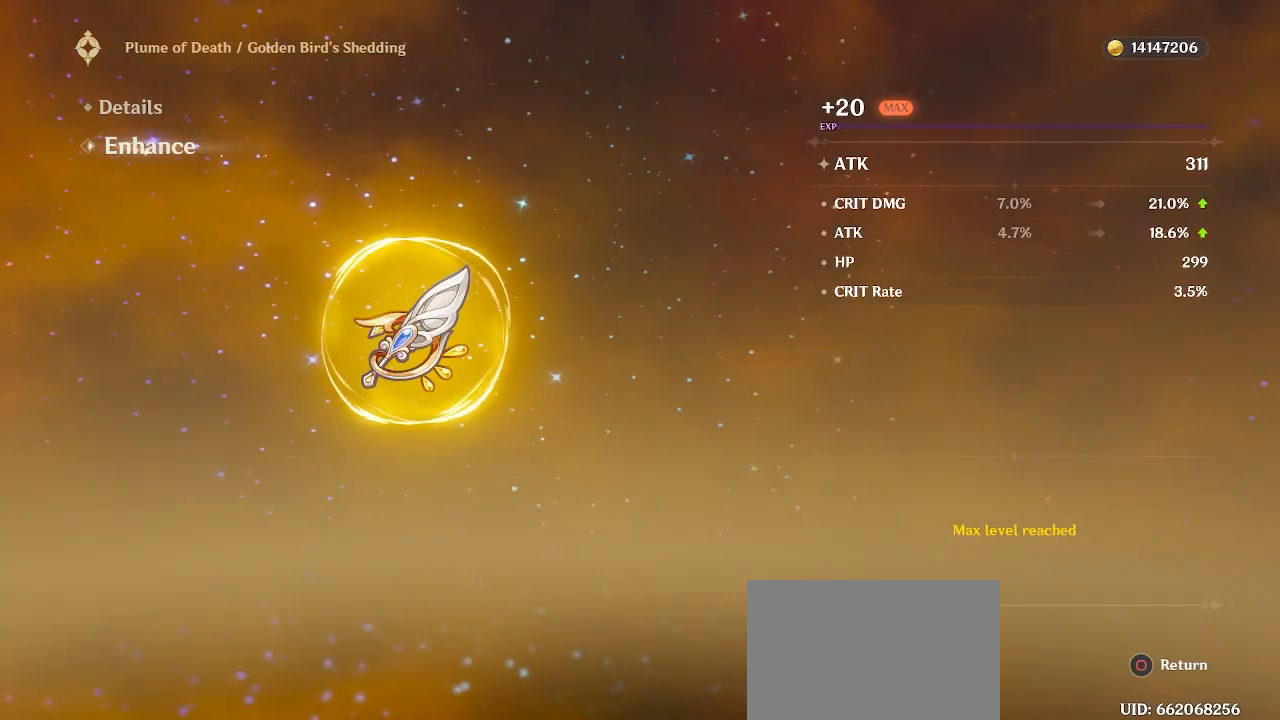
{"buttons": [], "left_stick": "center", "right_stick": "center", "events": []}
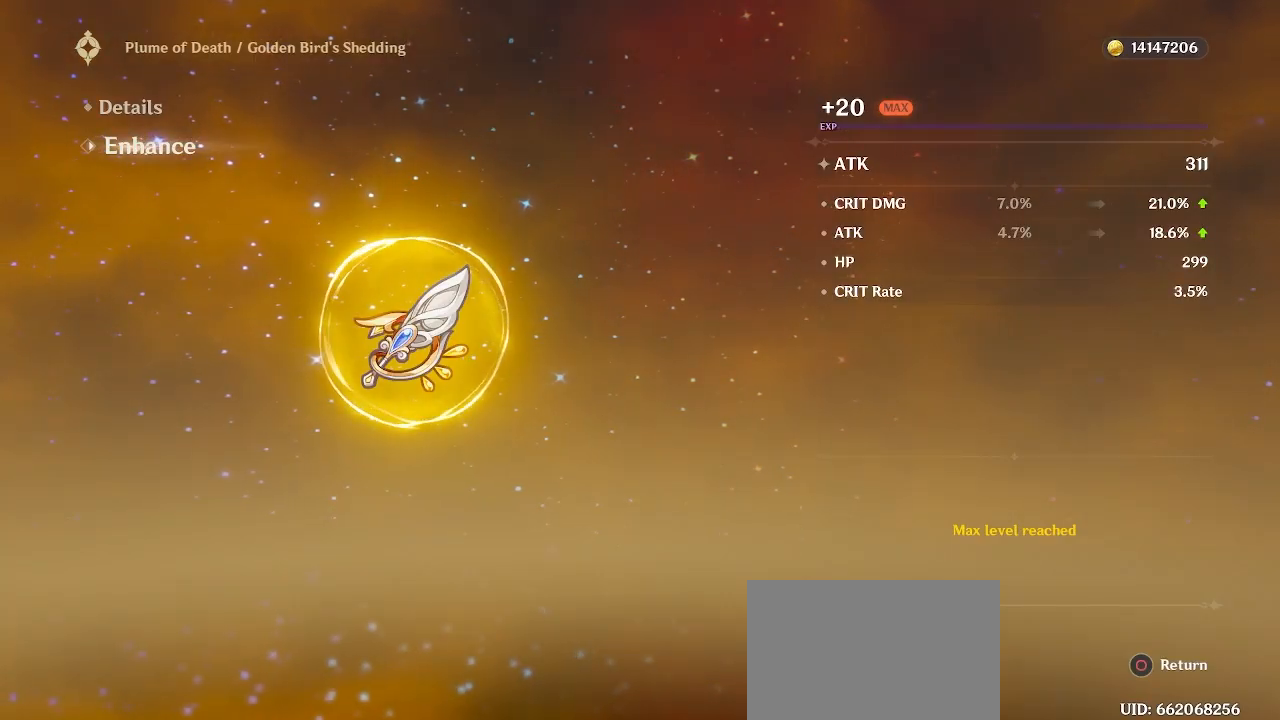
{"buttons": [], "left_stick": "center", "right_stick": "center", "events": []}
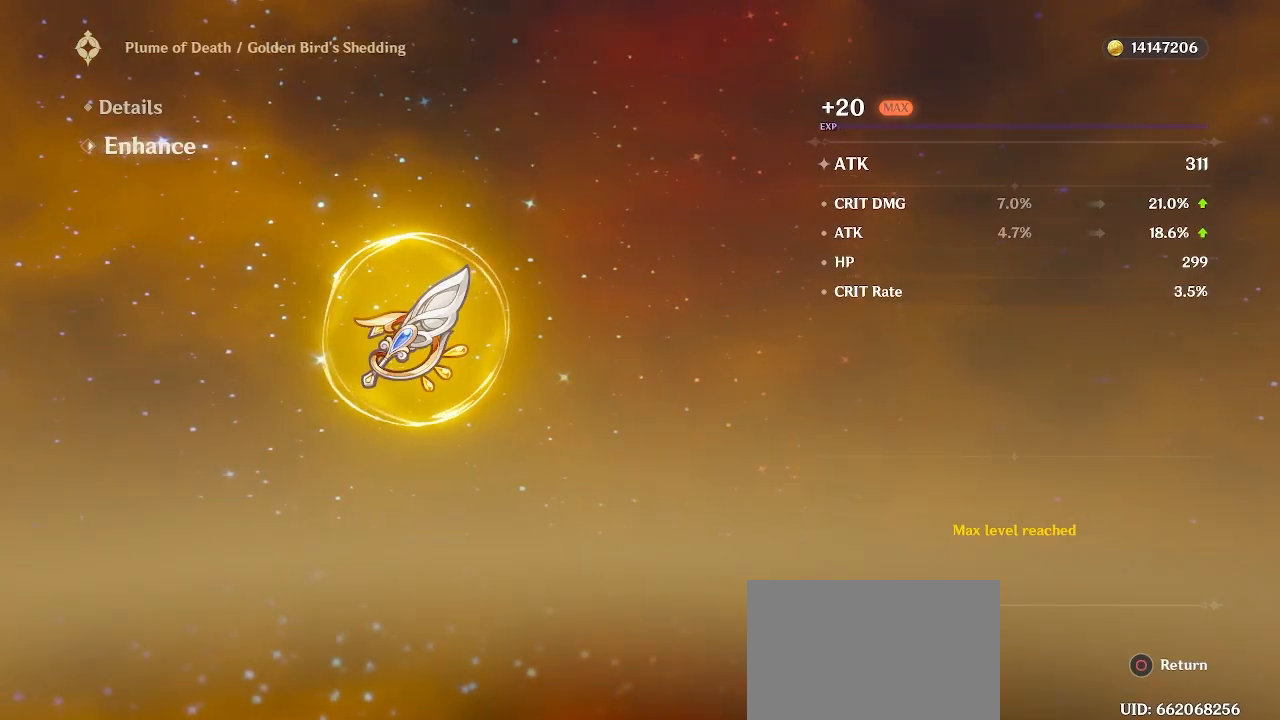
{"buttons": [], "left_stick": "center", "right_stick": "center", "events": []}
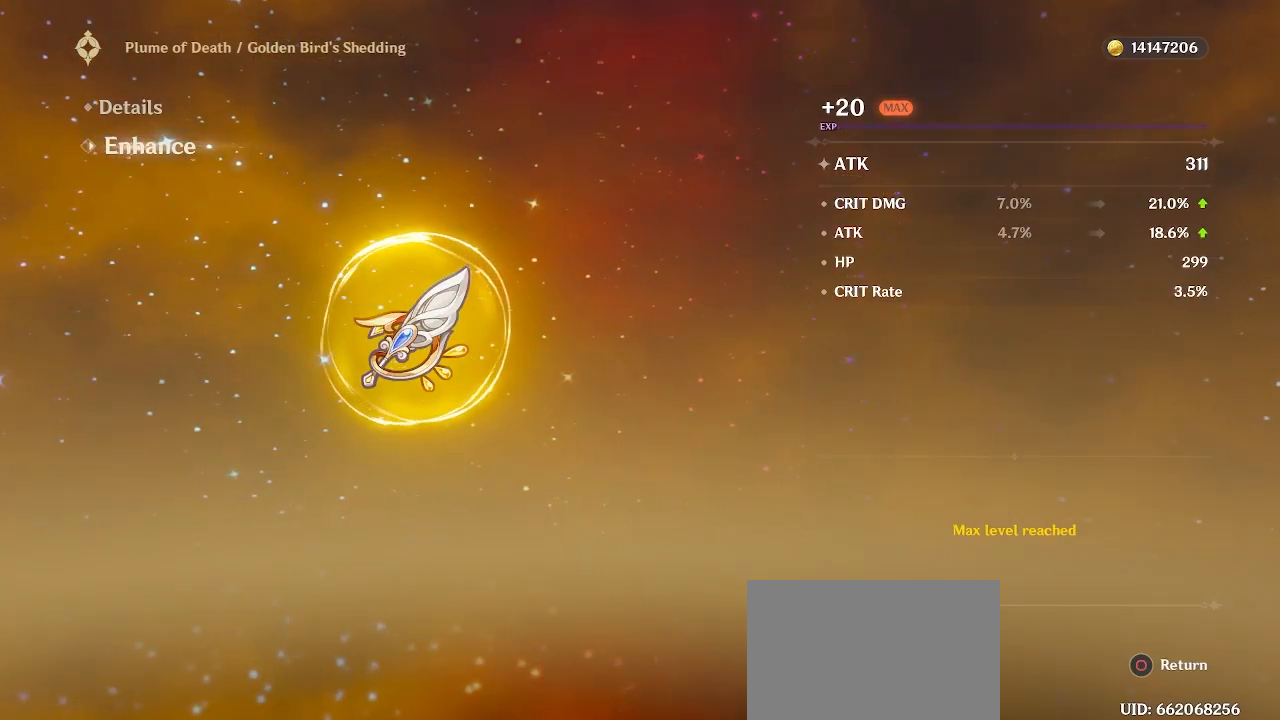
{"buttons": [], "left_stick": "center", "right_stick": "center", "events": []}
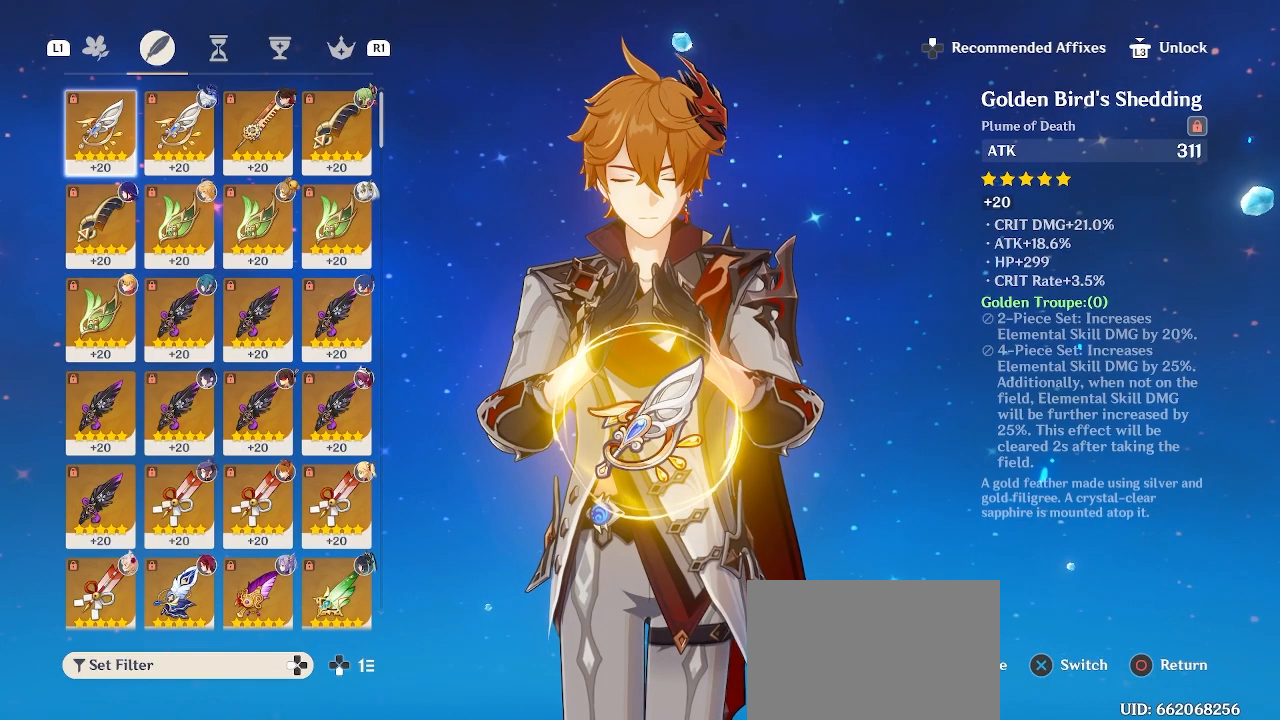
{"buttons": [], "left_stick": "center", "right_stick": "center", "events": []}
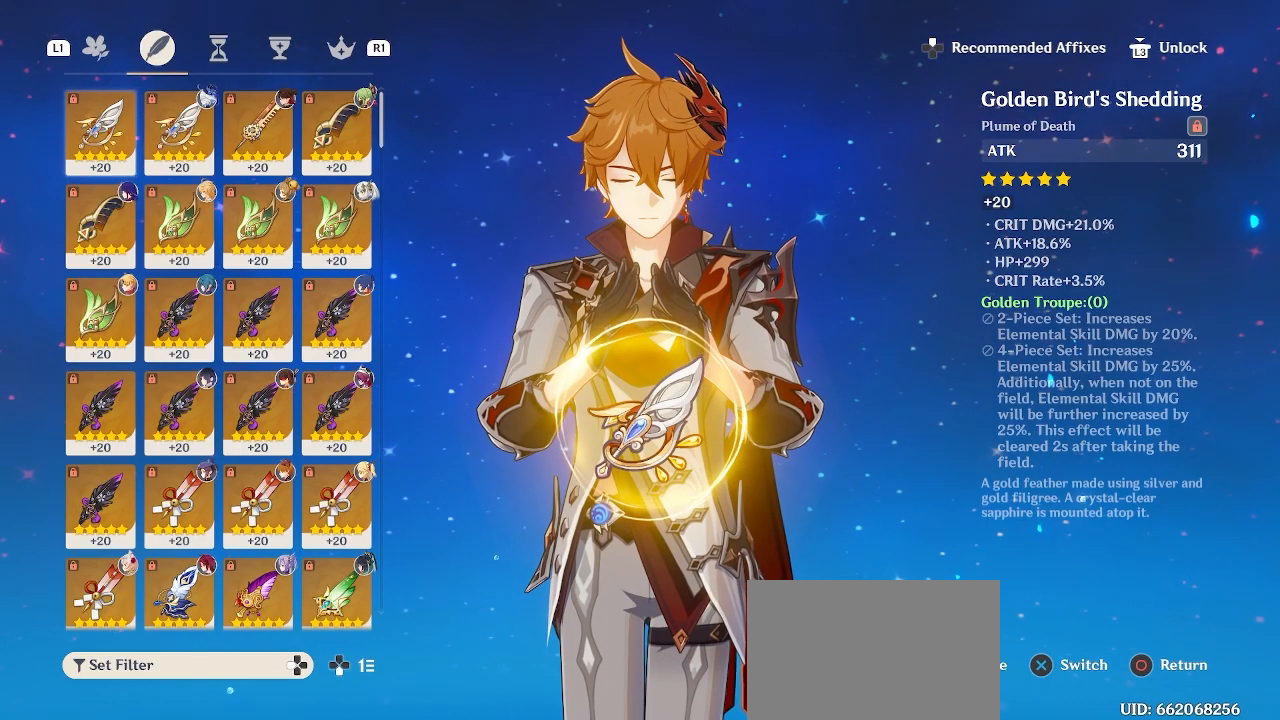
{"buttons": [], "left_stick": "center", "right_stick": "center", "events": []}
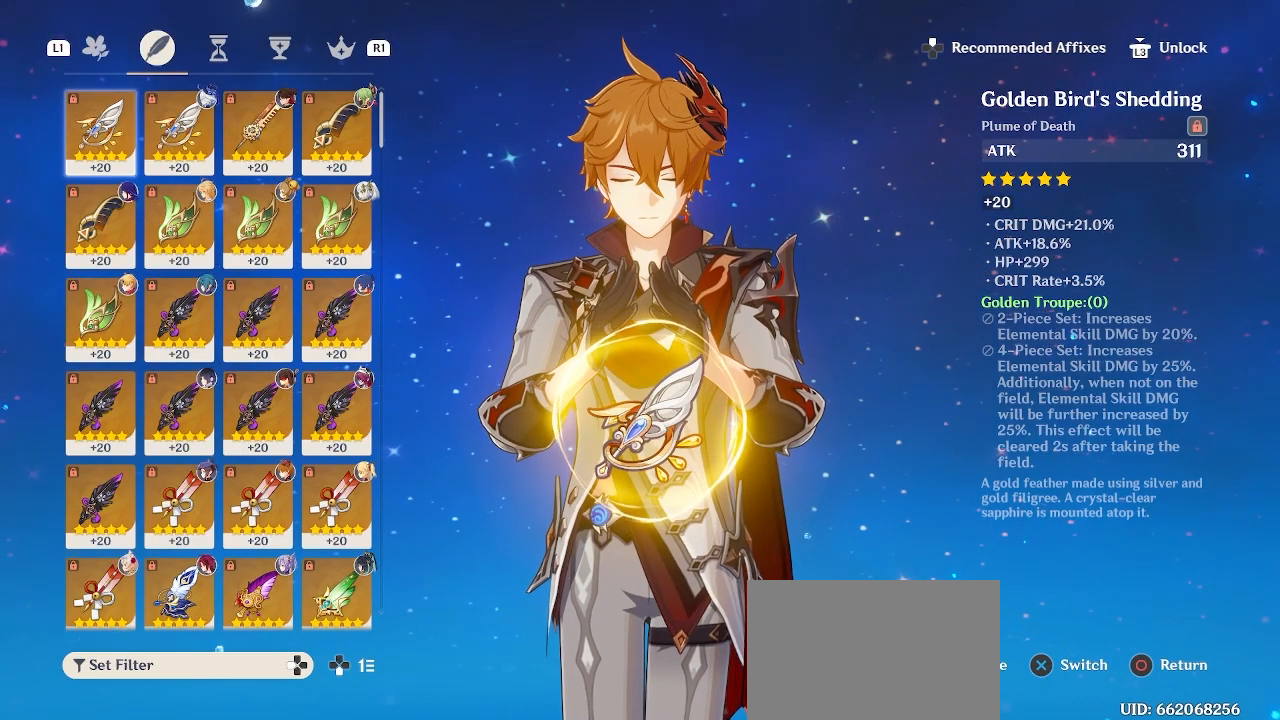
{"buttons": [], "left_stick": "center", "right_stick": "center", "events": []}
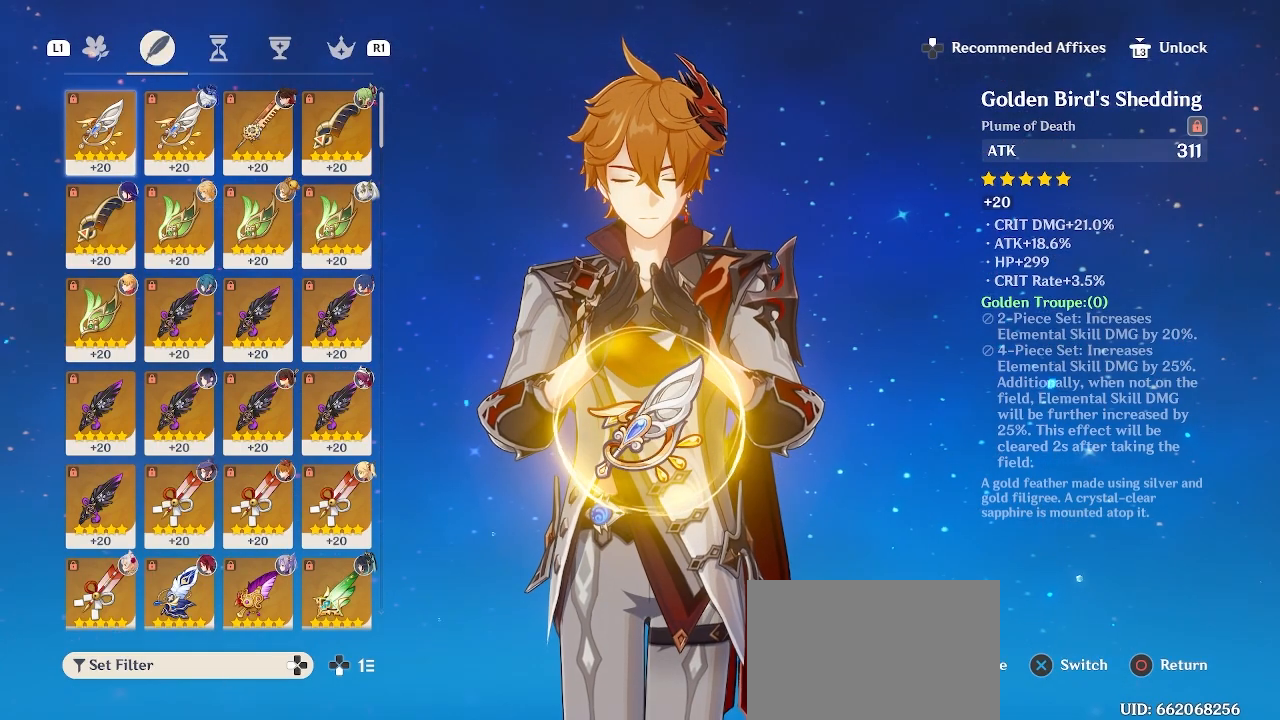
{"buttons": [], "left_stick": "center", "right_stick": "center", "events": []}
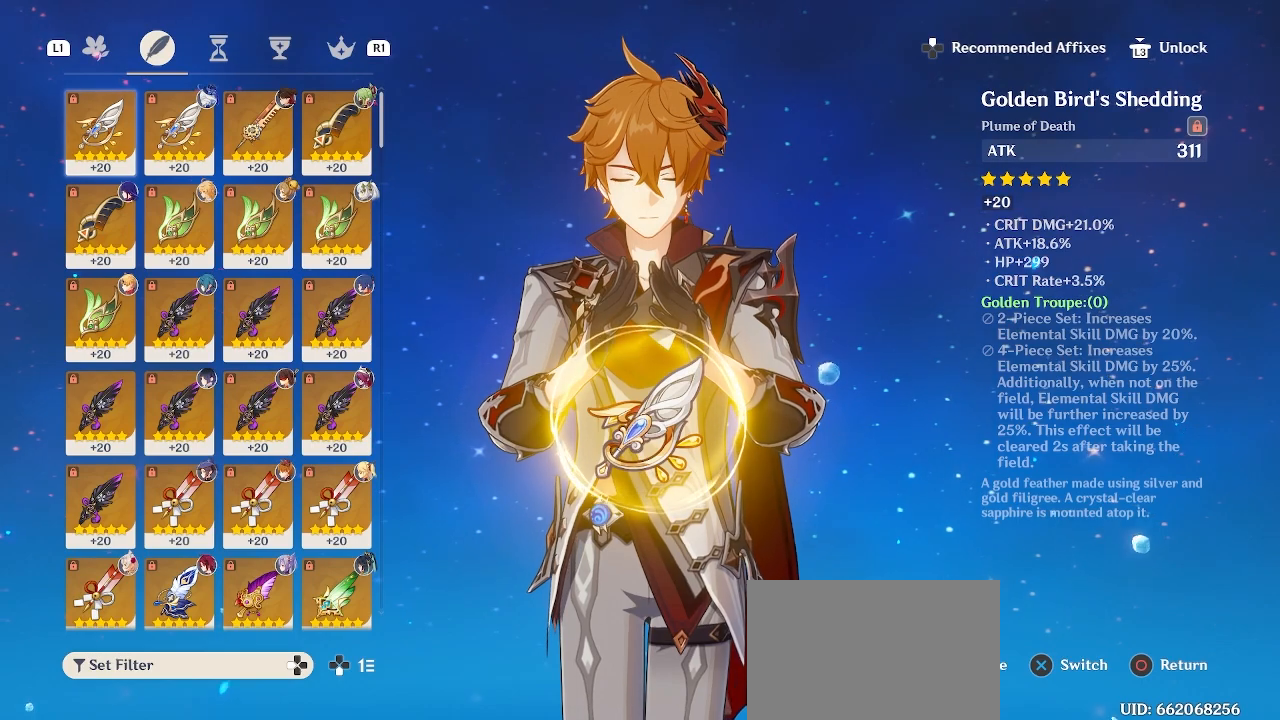
{"buttons": [], "left_stick": "center", "right_stick": "center", "events": []}
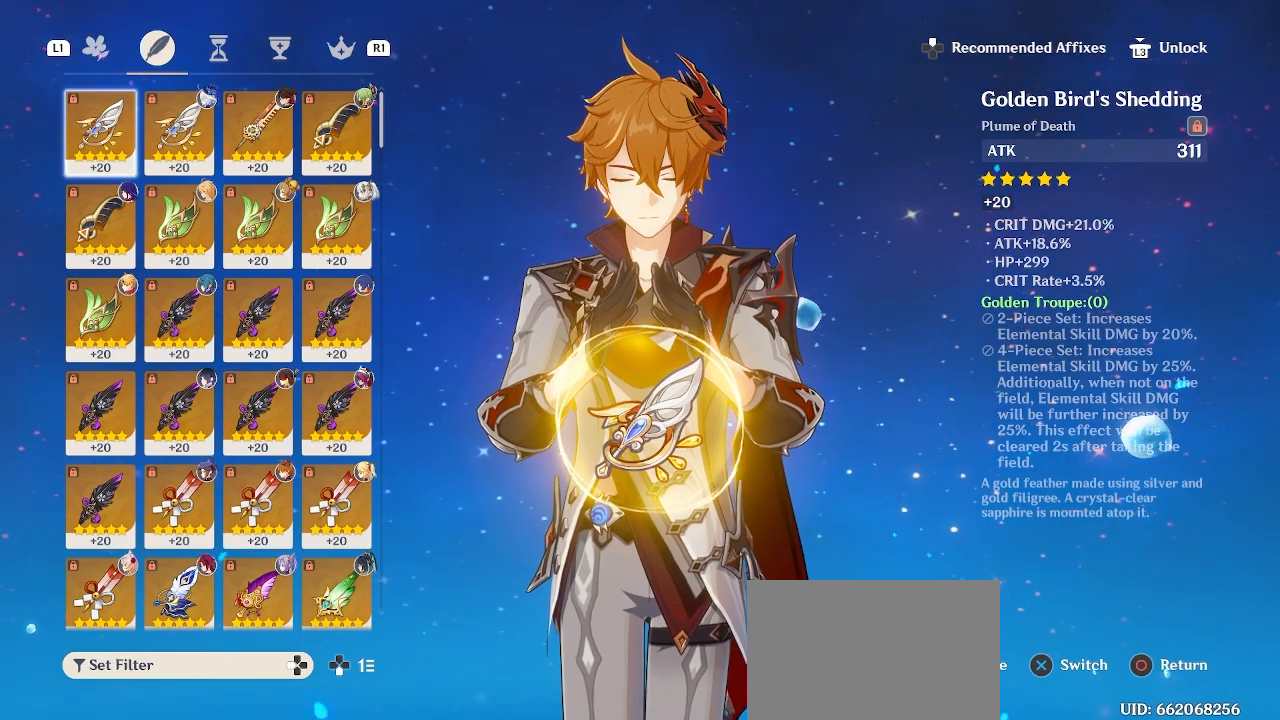
{"buttons": ["CIRCLE"], "left_stick": "center", "right_stick": "center", "events": [[500, "CIRCLE", "down"]]}
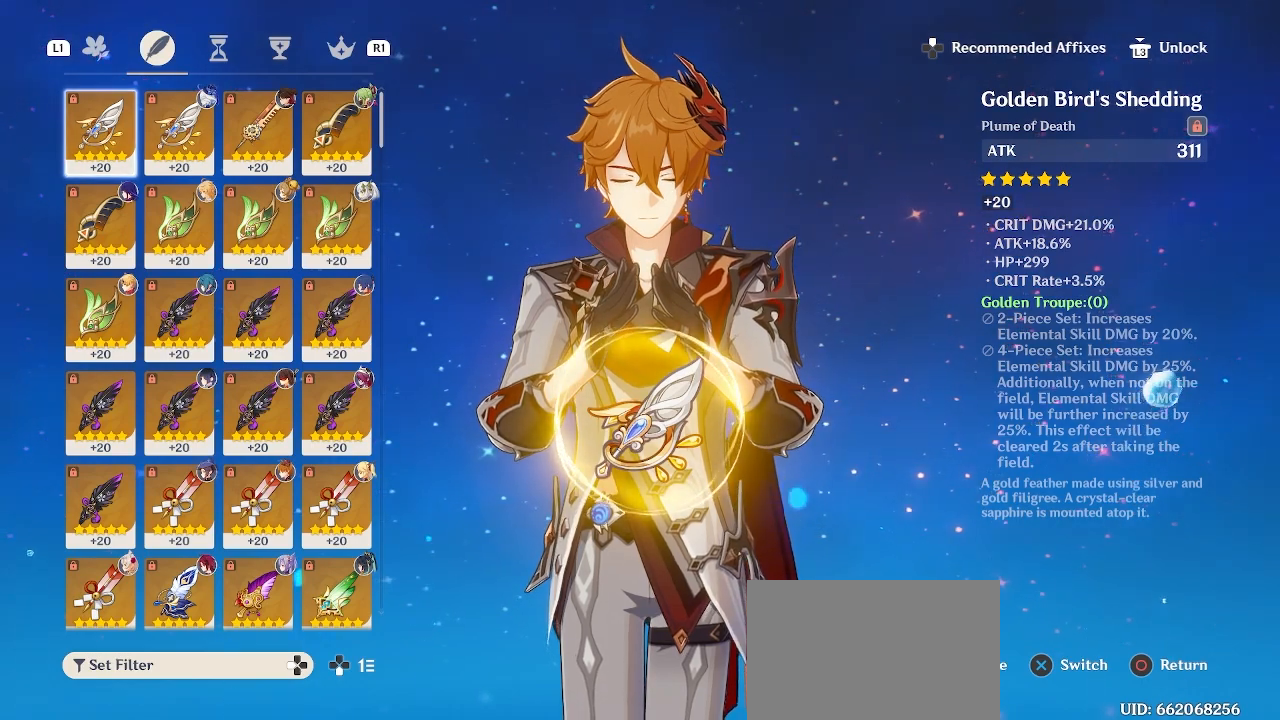
{"buttons": [], "left_stick": "down", "right_stick": "center", "events": [[100, "CIRCLE", "up"], [167, "left_stick", "down"]]}
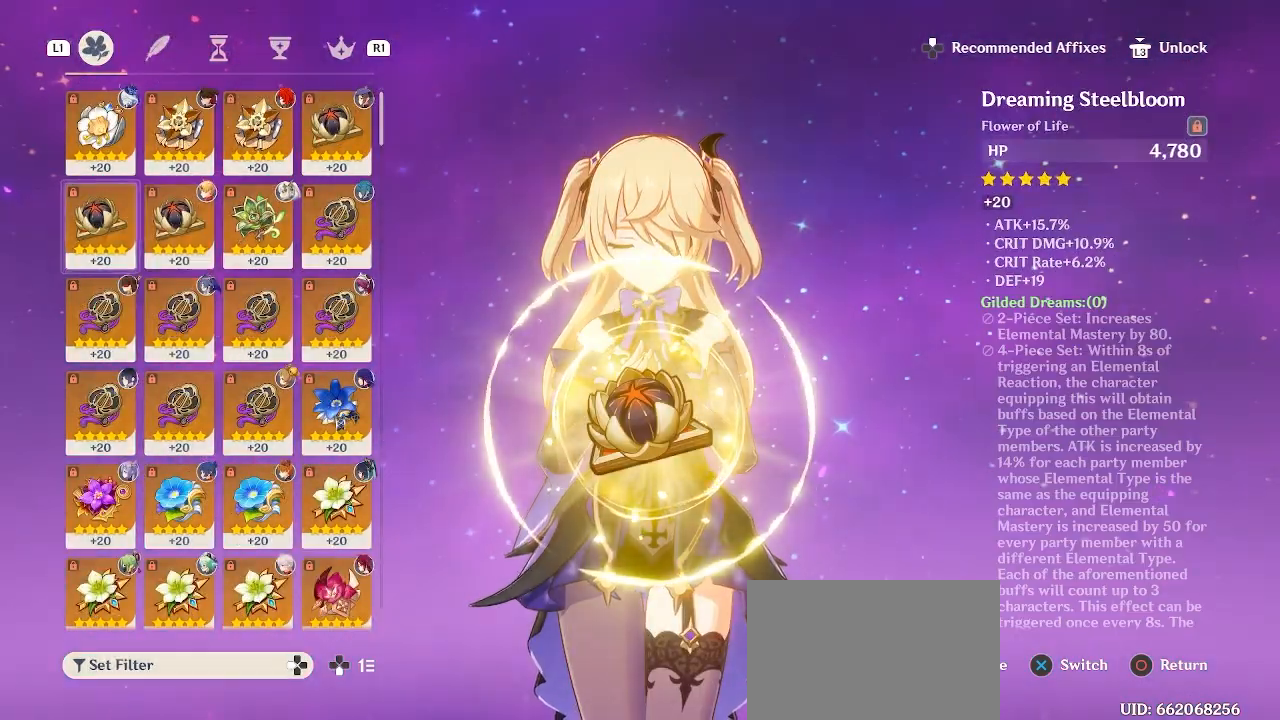
{"buttons": [], "left_stick": "down", "right_stick": "center", "events": []}
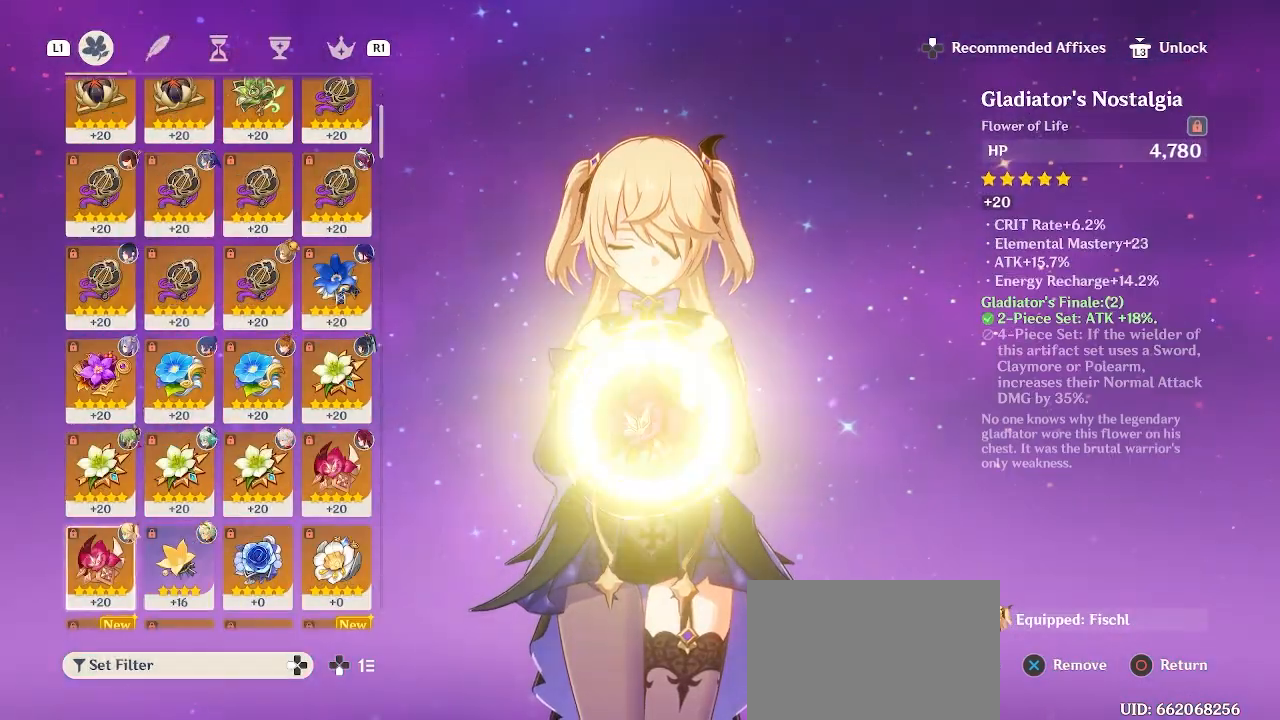
{"buttons": [], "left_stick": "down", "right_stick": "center", "events": [[33, "left_stick", "center"], [150, "left_stick", "down"], [283, "left_stick", "center"], [417, "left_stick", "down"]]}
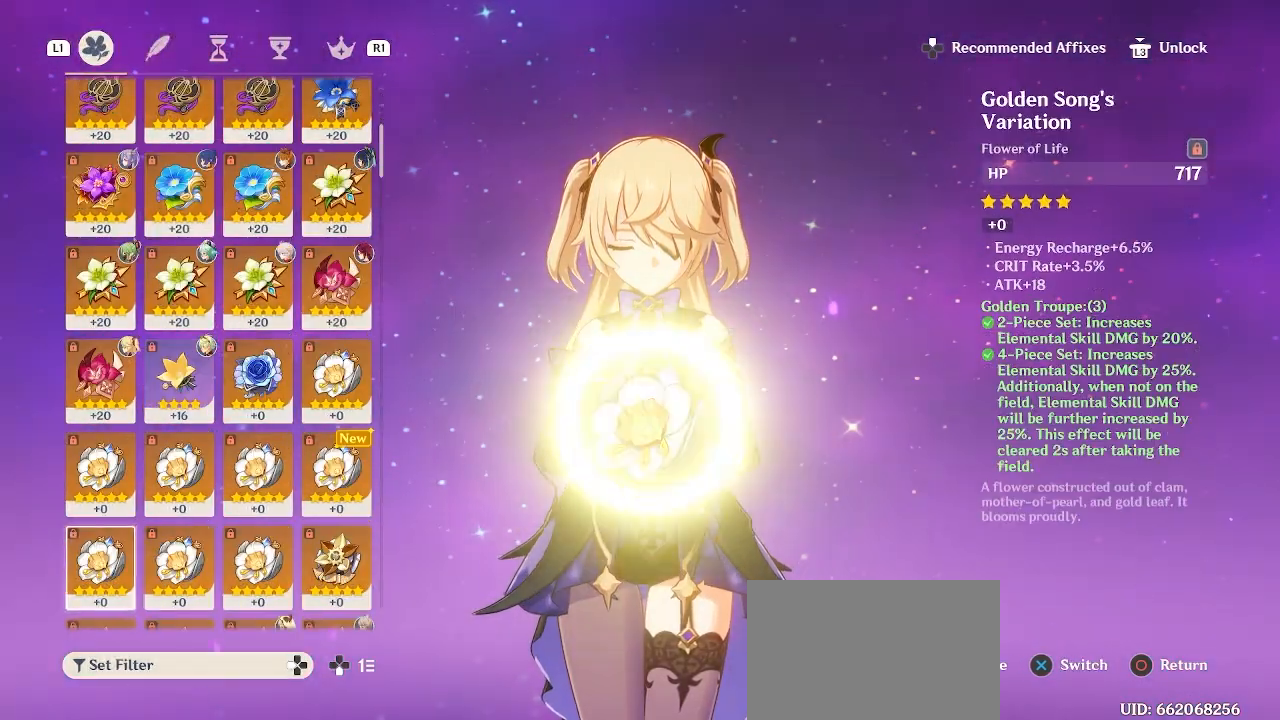
{"buttons": [], "left_stick": "up-right", "right_stick": "center", "events": [[50, "left_stick", "center"], [167, "left_stick", "right"], [283, "left_stick", "up-right"]]}
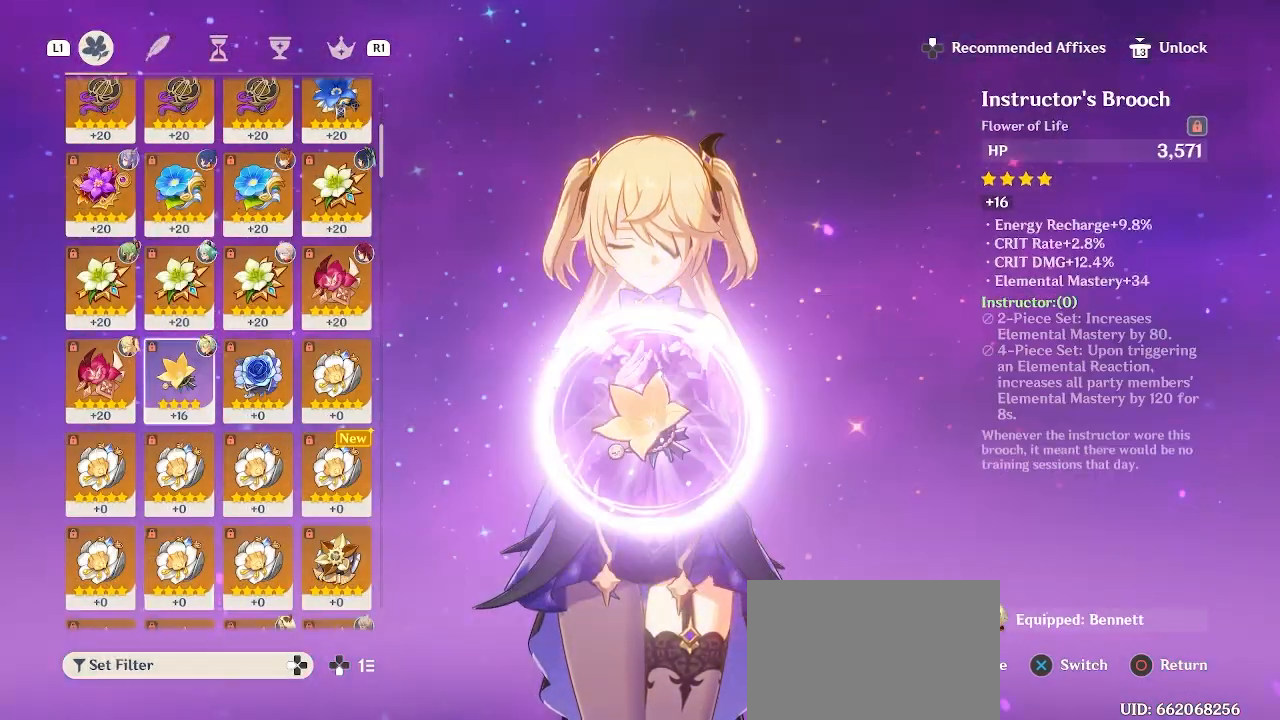
{"buttons": ["TRIANGLE"], "left_stick": "center", "right_stick": "center", "events": [[17, "left_stick", "right"], [267, "left_stick", "center"], [500, "TRIANGLE", "down"]]}
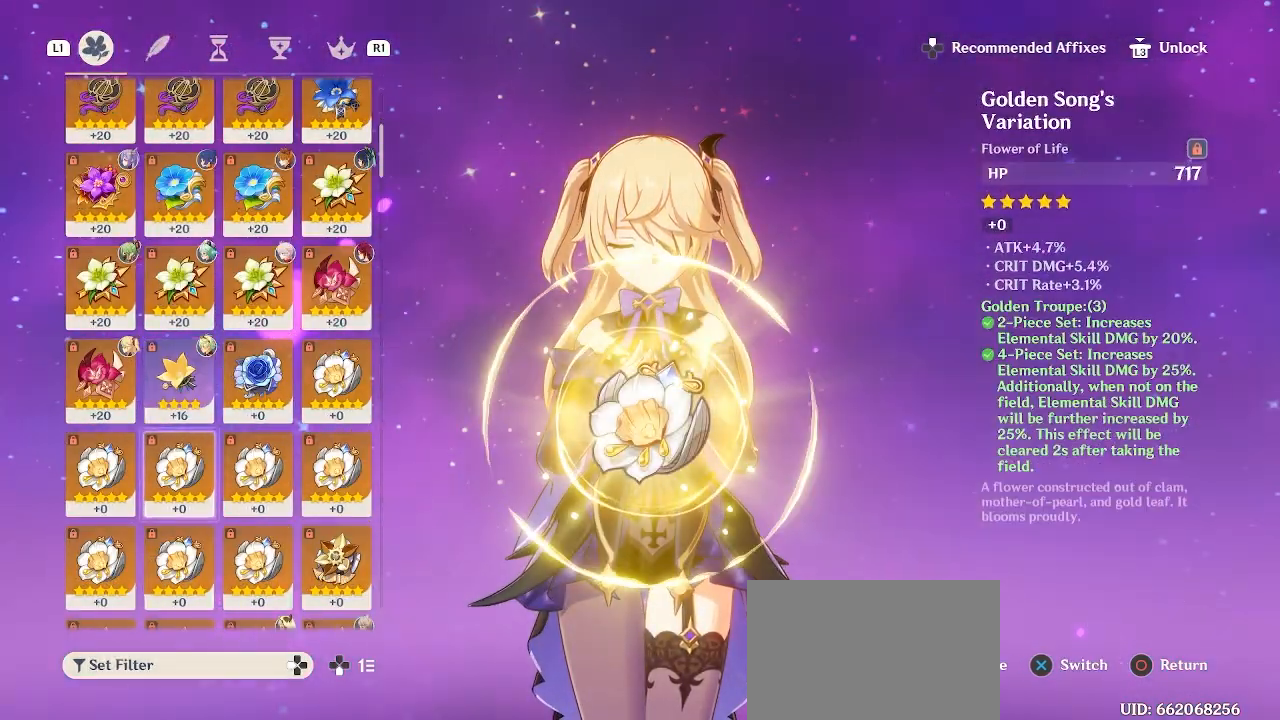
{"buttons": [], "left_stick": "center", "right_stick": "center", "events": [[83, "TRIANGLE", "up"]]}
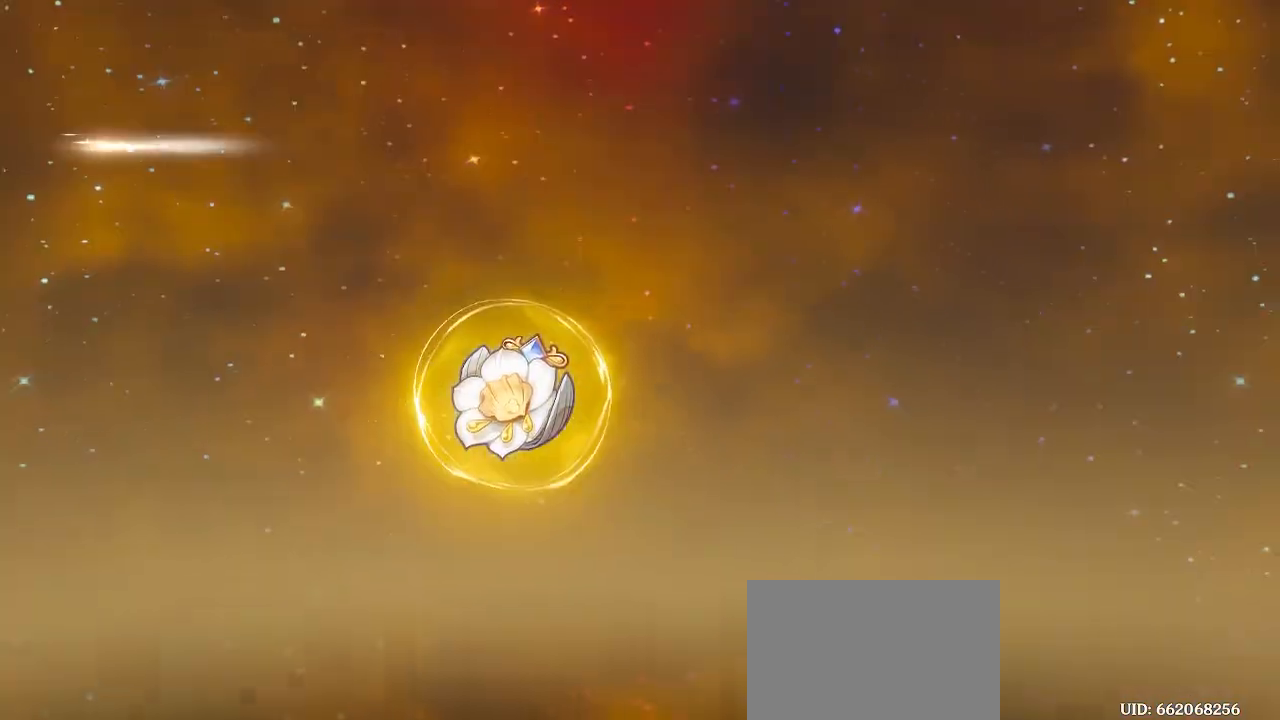
{"buttons": ["SQUARE"], "left_stick": "center", "right_stick": "center", "events": [[467, "SQUARE", "down"]]}
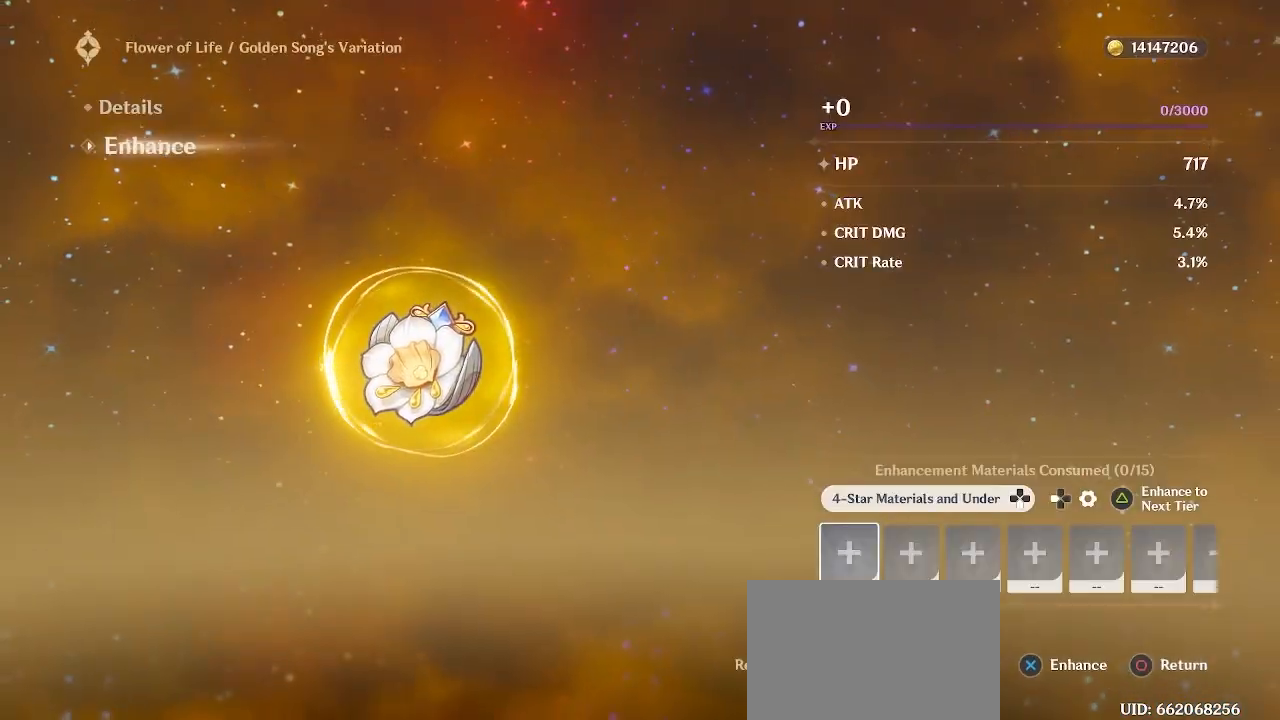
{"buttons": [], "left_stick": "center", "right_stick": "center", "events": [[50, "SQUARE", "up"]]}
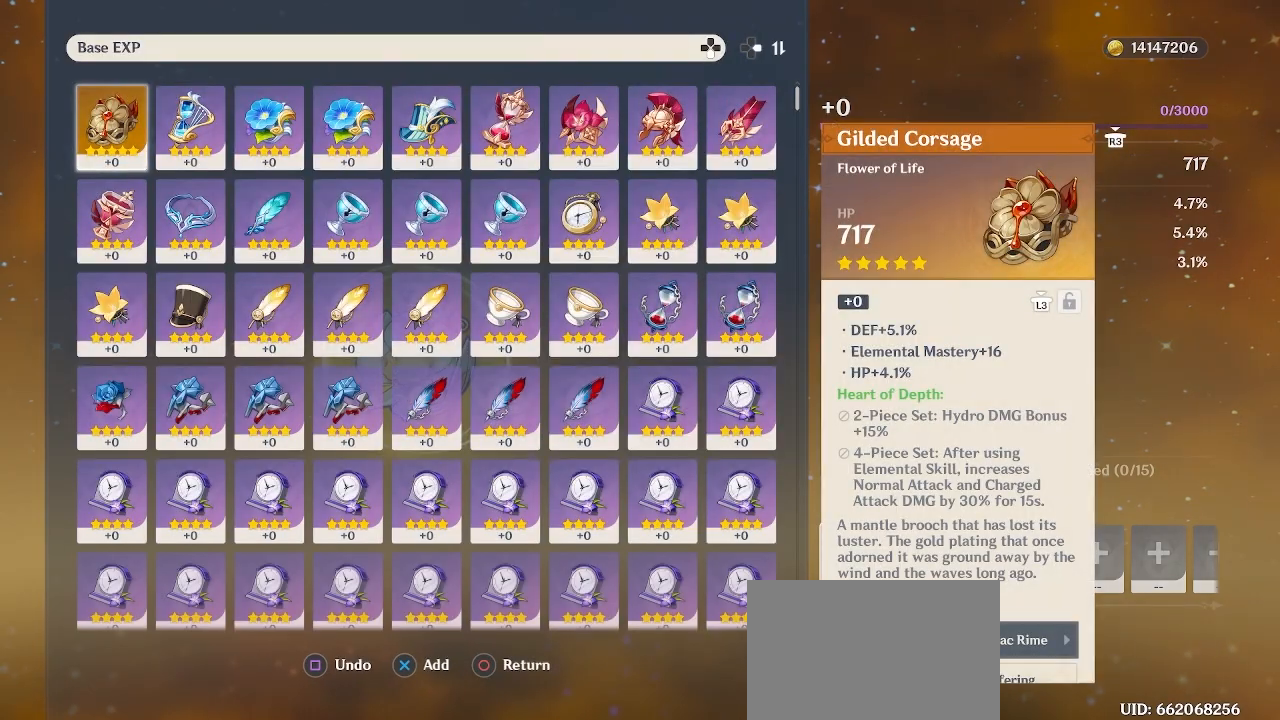
{"buttons": [], "left_stick": "center", "right_stick": "center", "events": []}
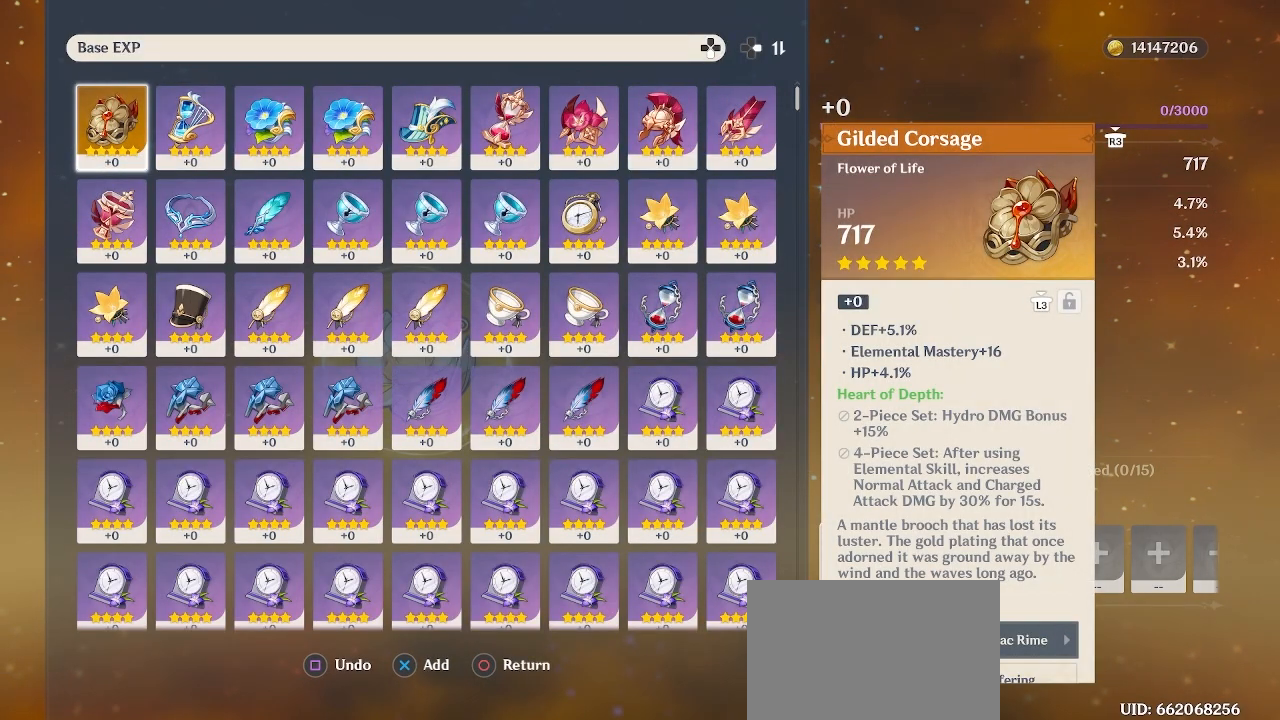
{"buttons": ["TRIANGLE"], "left_stick": "center", "right_stick": "center", "events": [[33, "CIRCLE", "down"], [133, "CIRCLE", "up"], [417, "TRIANGLE", "down"]]}